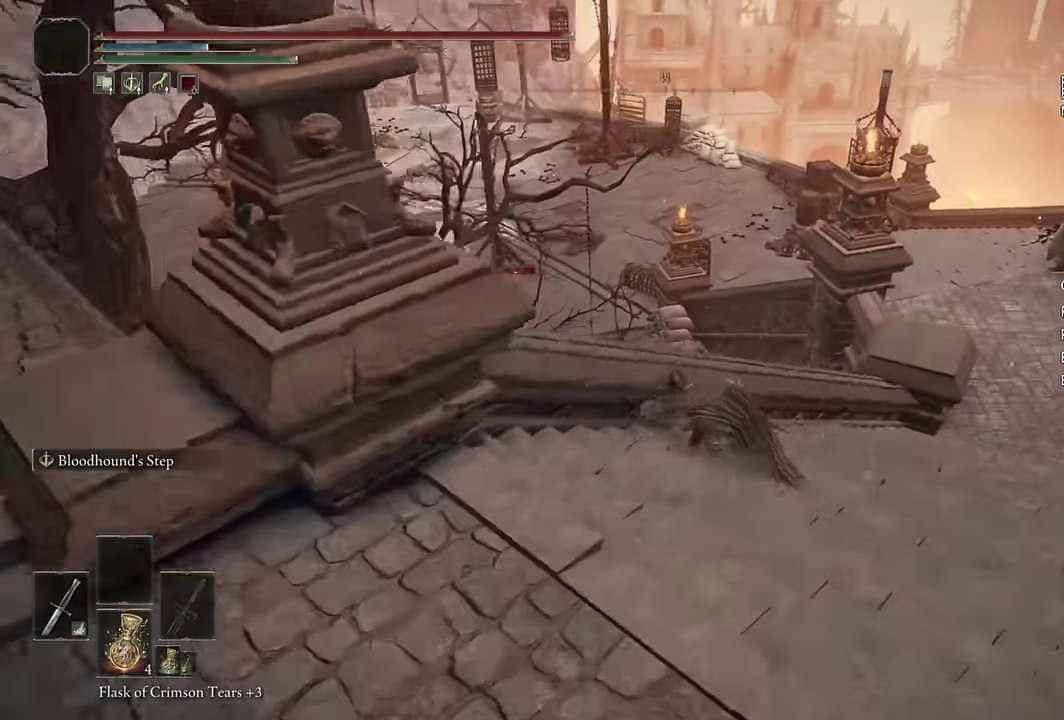
Gameplay with a controller (PlayStation layout); each line is a JSON object with the inputs held at the frame after it. "events" lists button and stick changes between this image and that frame as [ms after this image, input, new state], when the widget could be followed in between. Not read: R1.
{"buttons": [], "left_stick": "up-left", "right_stick": "down-left"}
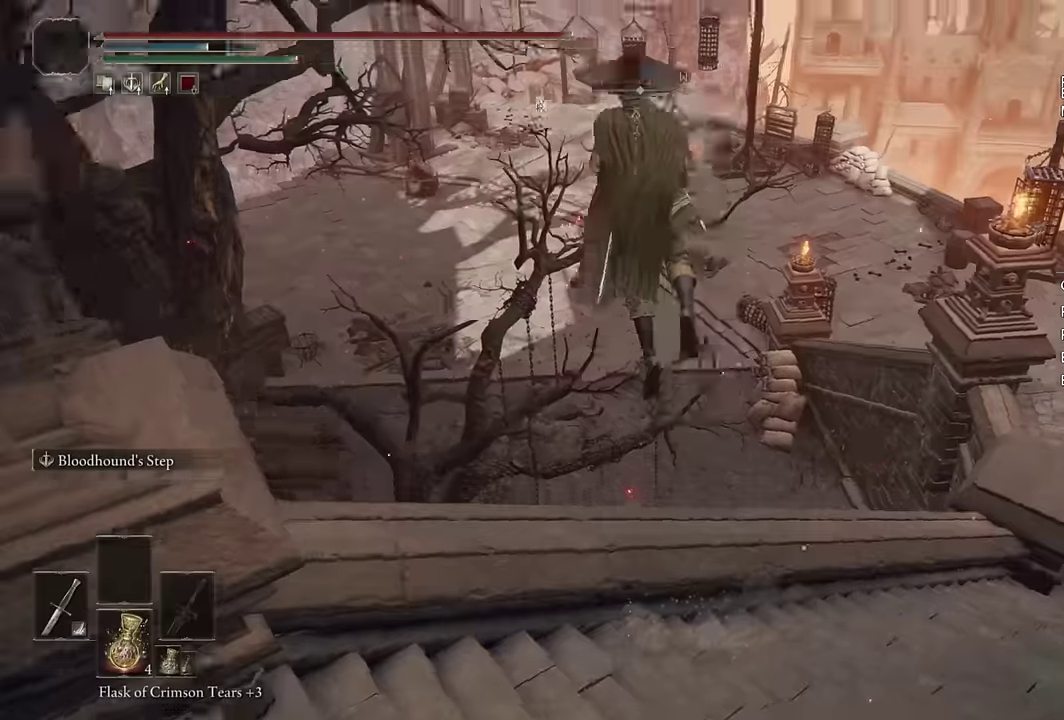
{"buttons": [], "left_stick": "up-right", "right_stick": "center"}
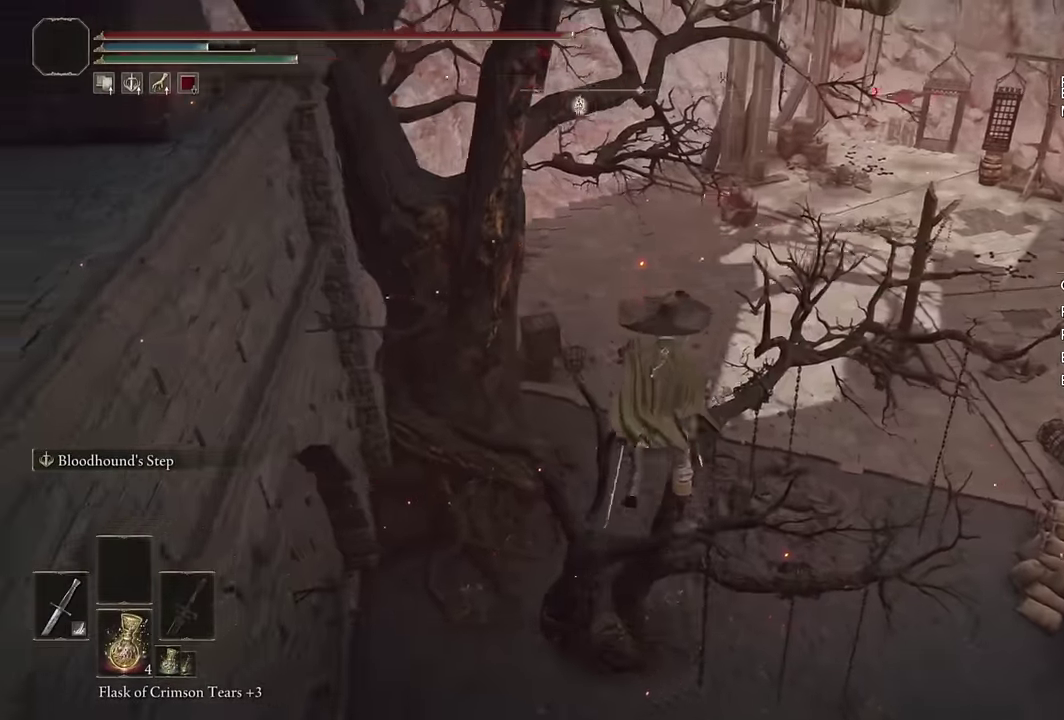
{"buttons": ["CIRCLE", "L2"], "left_stick": "up-right", "right_stick": "up", "events": [[134, "left_stick", "up"], [150, "CIRCLE", "down"], [334, "left_stick", "up-right"], [484, "right_stick", "up"], [500, "L2", "down"]]}
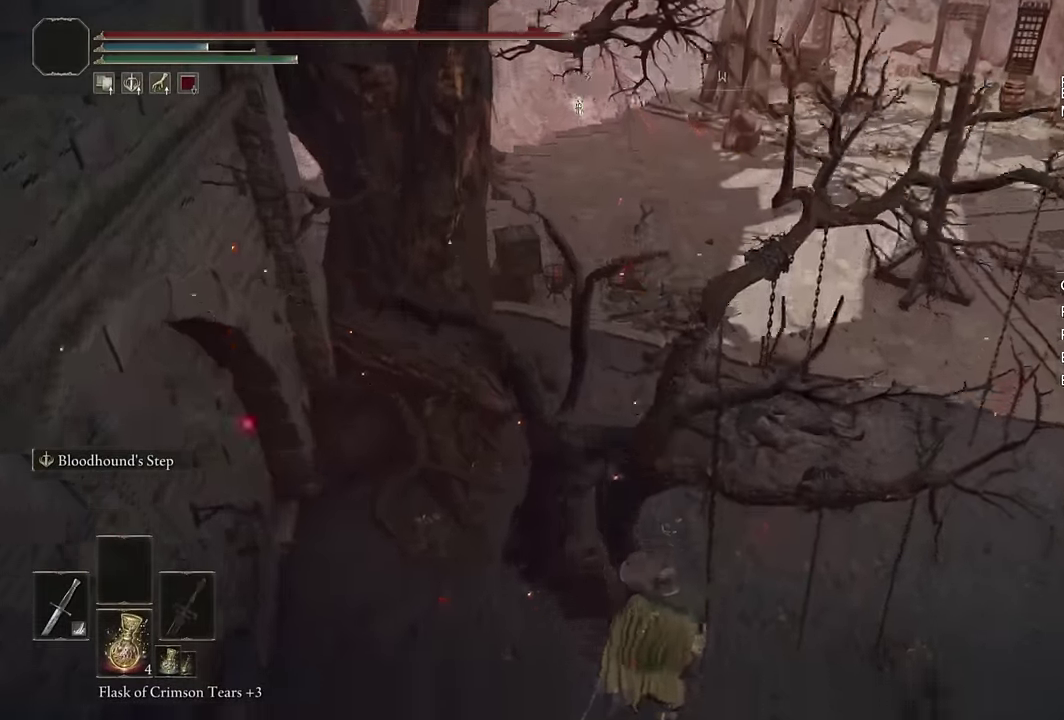
{"buttons": ["CIRCLE"], "left_stick": "up-right", "right_stick": "center", "events": [[100, "L2", "up"], [167, "right_stick", "center"], [317, "L2", "down"], [467, "L2", "up"]]}
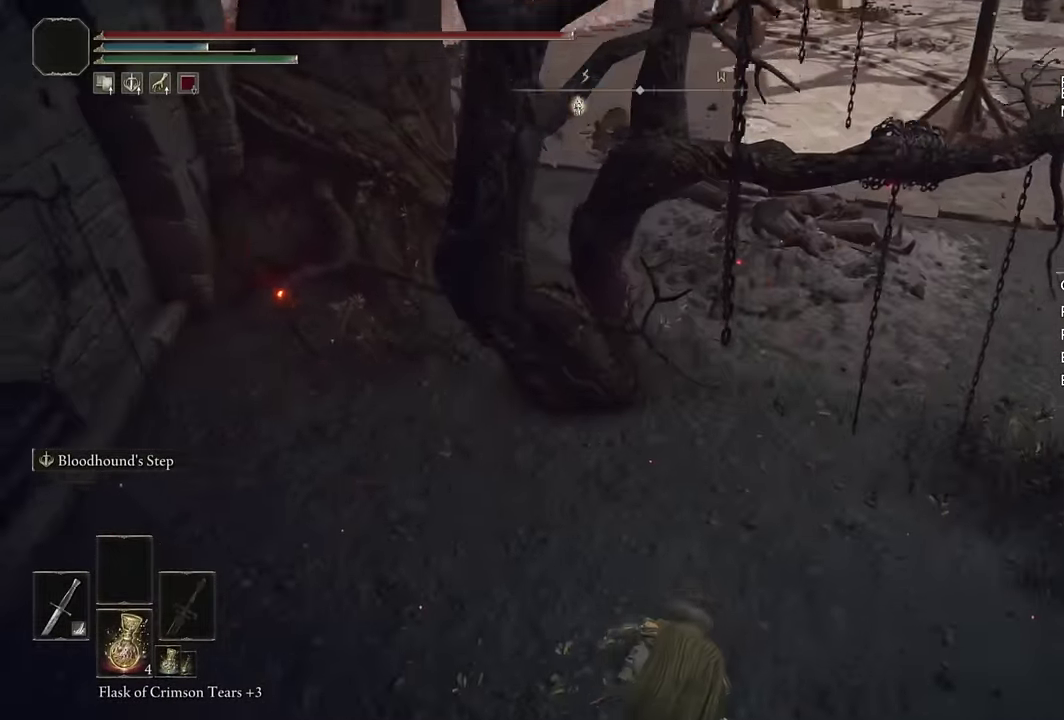
{"buttons": ["CIRCLE", "L2"], "left_stick": "up-right", "right_stick": "center", "events": [[50, "L2", "down"], [117, "right_stick", "up"], [167, "L2", "up"], [234, "right_stick", "center"], [250, "L2", "down"], [384, "L2", "up"], [450, "L2", "down"]]}
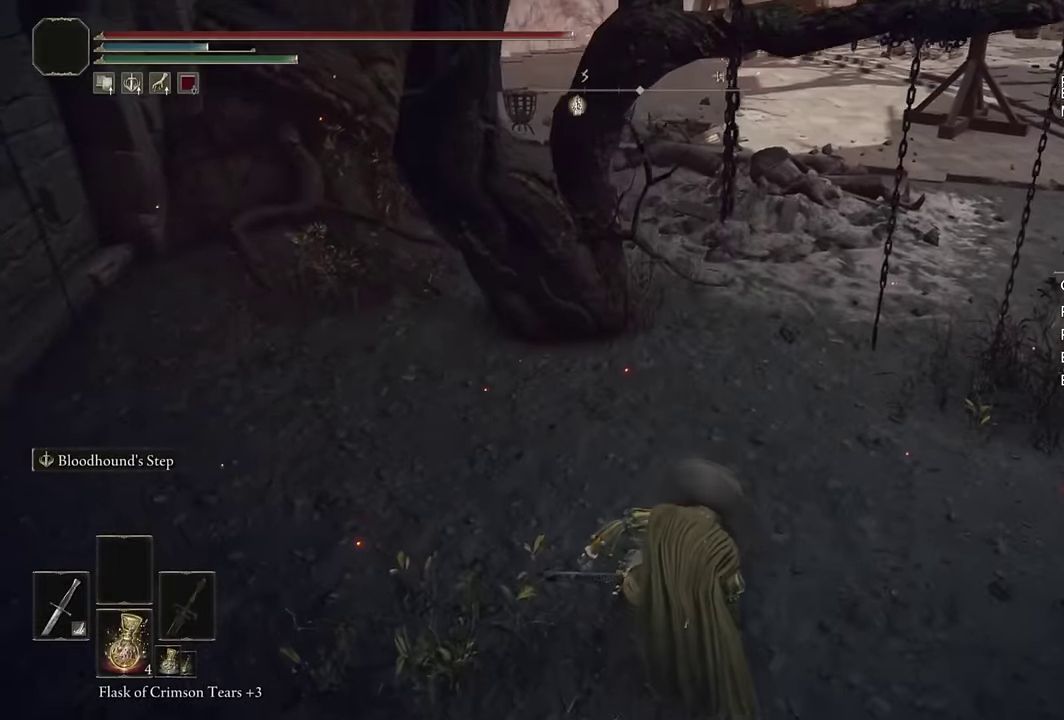
{"buttons": ["CIRCLE", "L2"], "left_stick": "up-right", "right_stick": "center", "events": [[100, "L2", "up"], [150, "L2", "down"], [317, "L2", "up"], [384, "L2", "down"]]}
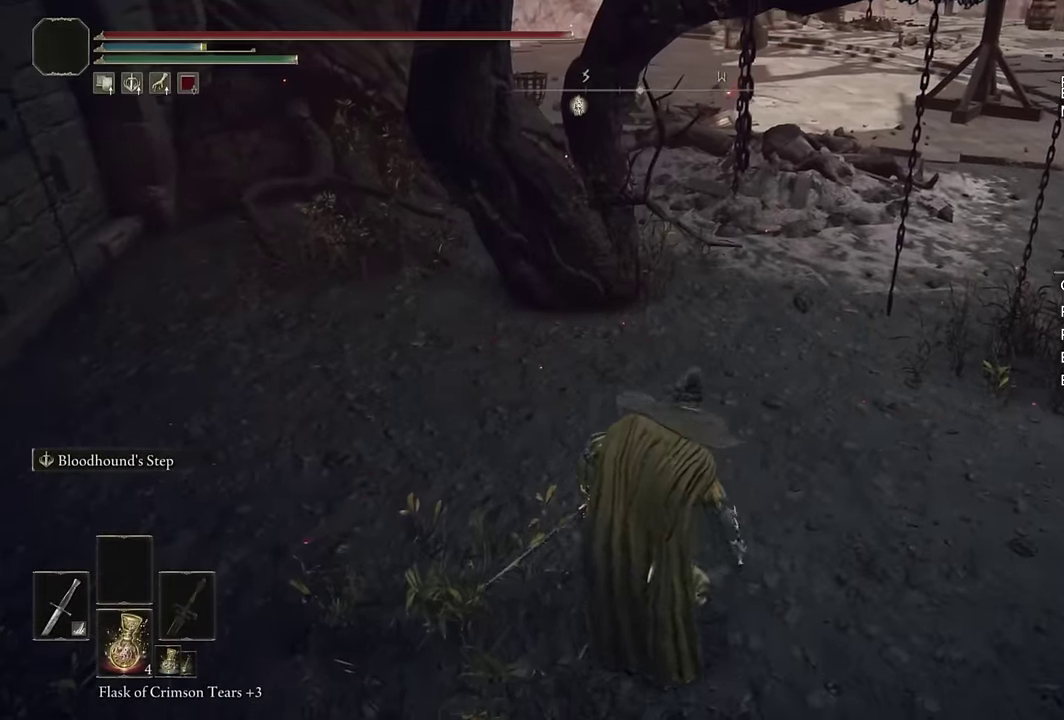
{"buttons": ["CIRCLE"], "left_stick": "up", "right_stick": "left", "events": [[34, "L2", "up"], [234, "L2", "down"], [300, "L2", "up"], [350, "L2", "down"], [384, "right_stick", "left"], [400, "left_stick", "up"], [434, "L2", "up"]]}
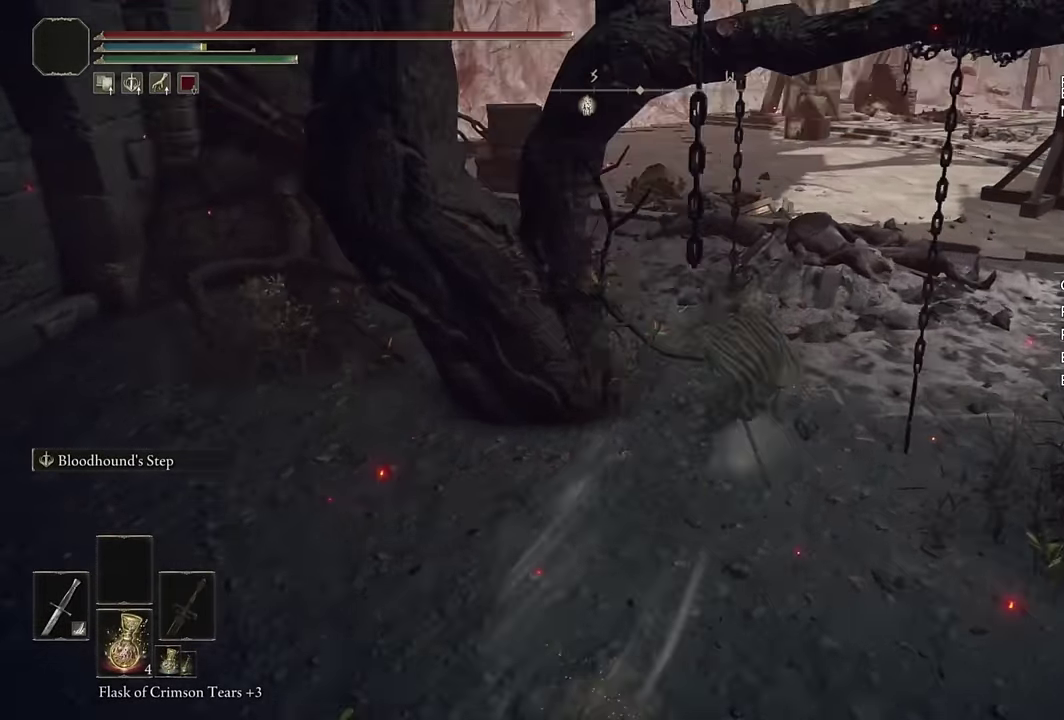
{"buttons": ["CIRCLE"], "left_stick": "up-right", "right_stick": "center", "events": [[50, "L2", "down"], [116, "right_stick", "center"], [200, "L2", "up"], [250, "right_stick", "left"], [283, "L2", "down"], [350, "right_stick", "center"], [433, "L2", "up"], [466, "left_stick", "up-right"]]}
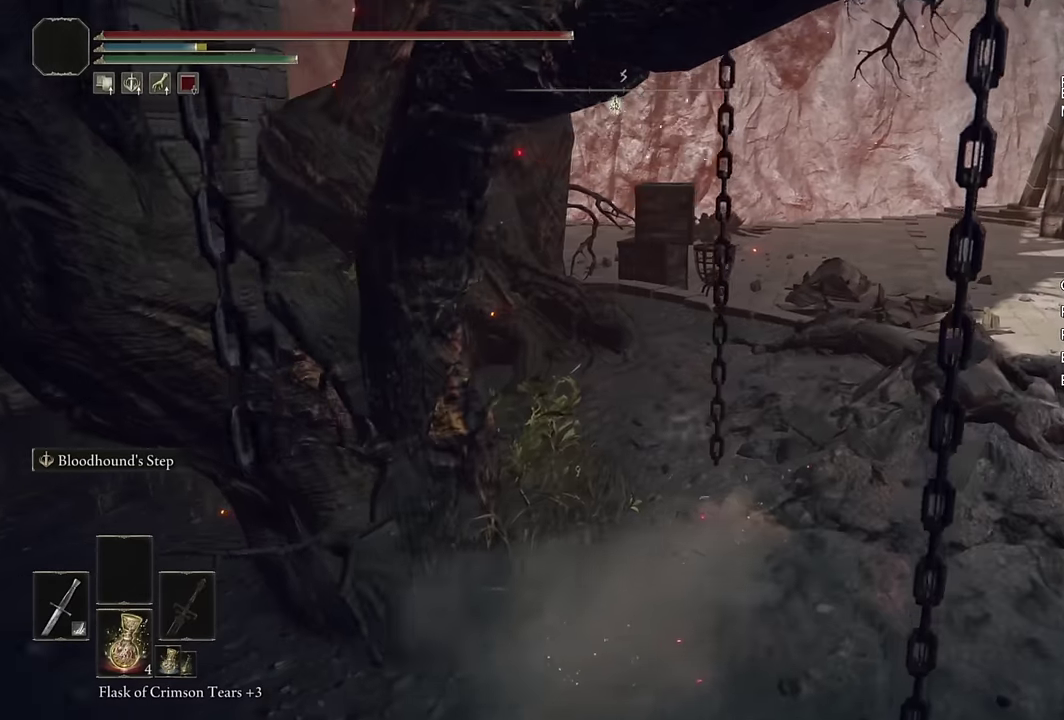
{"buttons": ["CIRCLE", "L2"], "left_stick": "up-right", "right_stick": "center", "events": [[200, "right_stick", "down-left"], [333, "right_stick", "center"], [416, "L2", "down"]]}
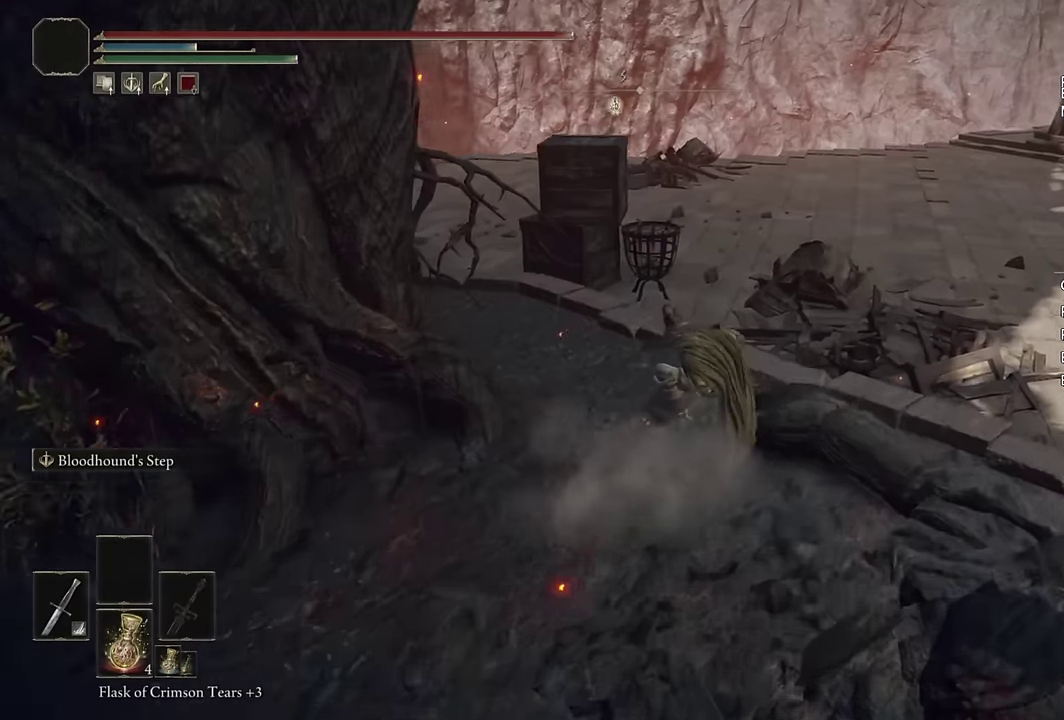
{"buttons": ["CIRCLE"], "left_stick": "up-right", "right_stick": "down-left"}
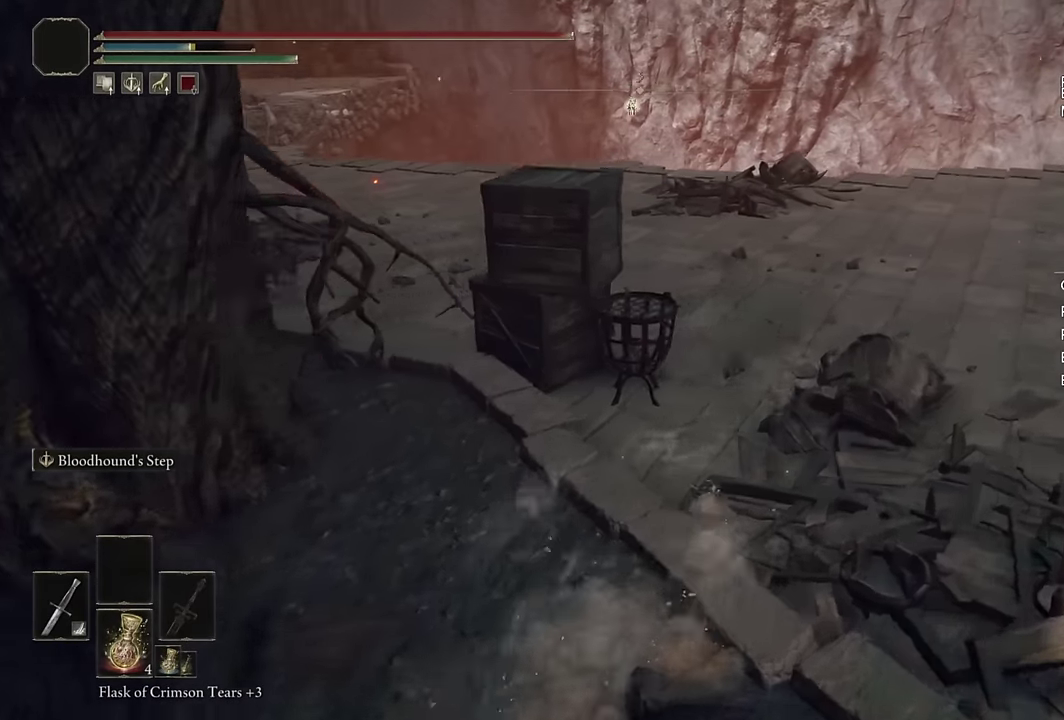
{"buttons": ["CIRCLE", "L2"], "left_stick": "up", "right_stick": "center"}
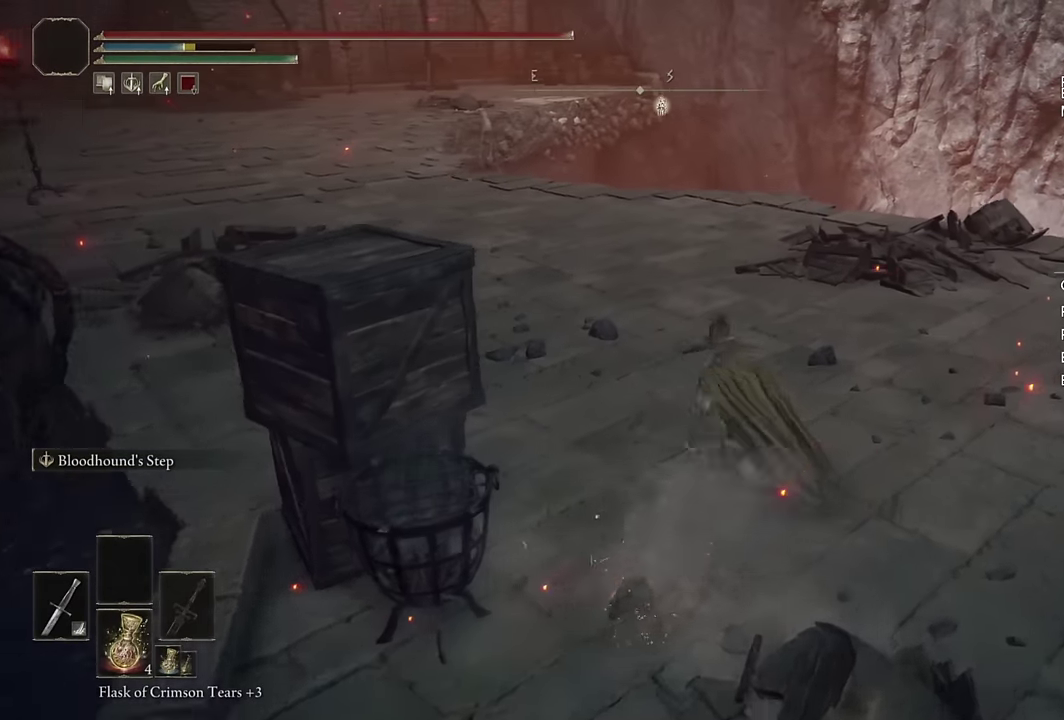
{"buttons": ["CIRCLE"], "left_stick": "up", "right_stick": "down-left"}
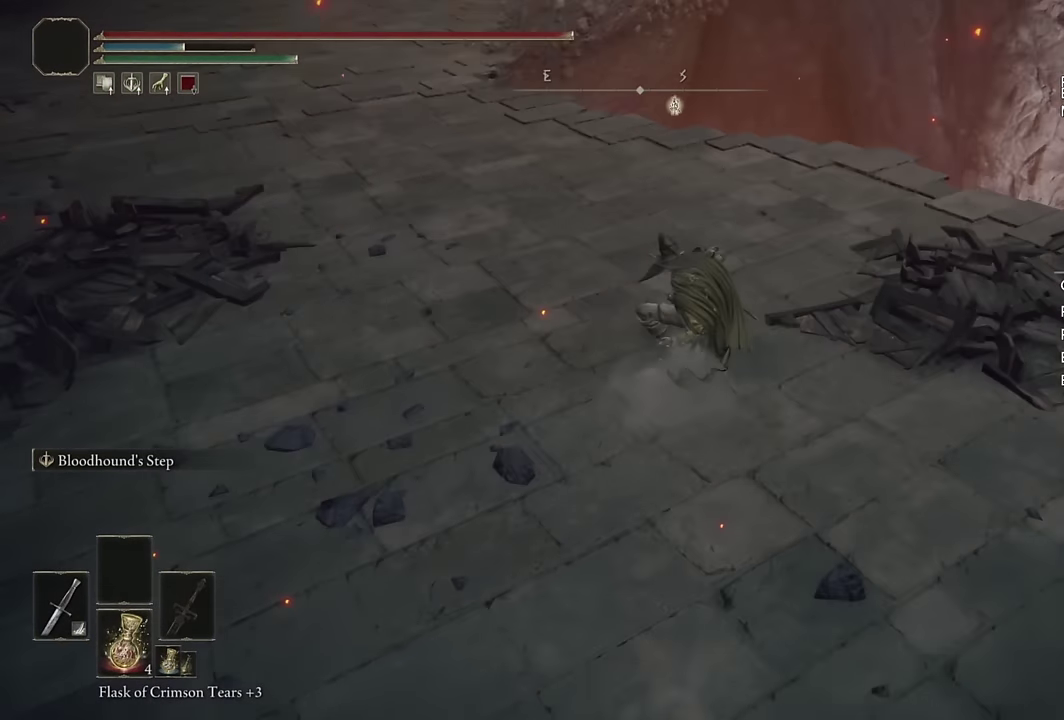
{"buttons": [], "left_stick": "up", "right_stick": "down-left", "events": [[16, "L1", "down"], [16, "L2", "down"], [116, "right_stick", "center"], [183, "L1", "up"], [183, "L2", "up"], [266, "CIRCLE", "up"], [466, "right_stick", "down-left"]]}
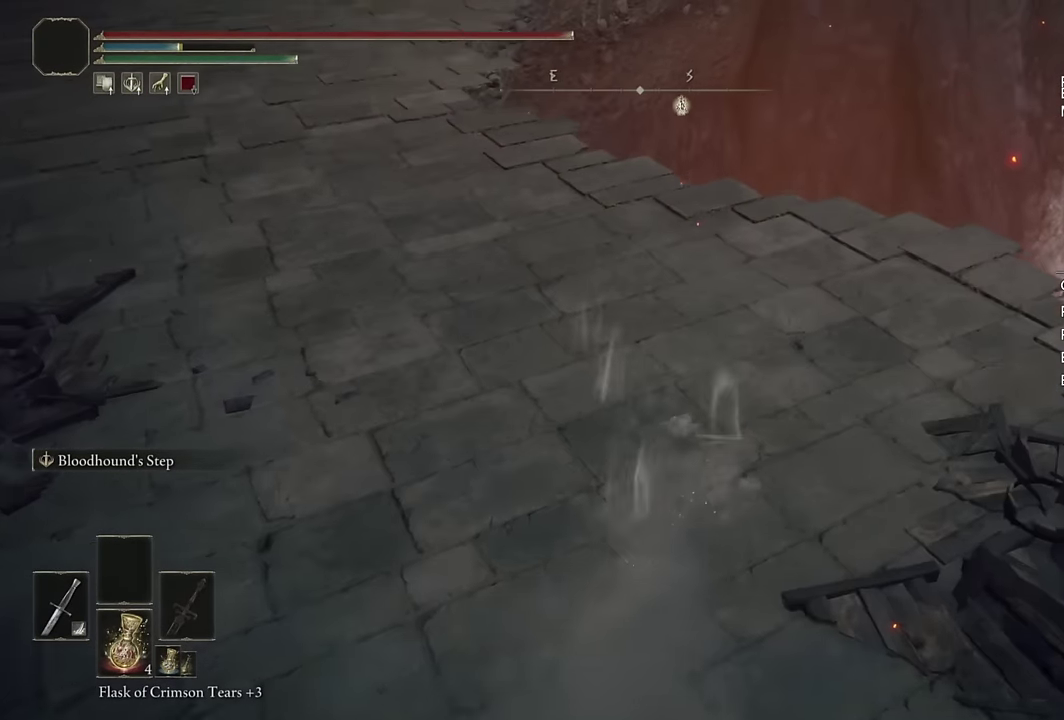
{"buttons": [], "left_stick": "up", "right_stick": "down-left"}
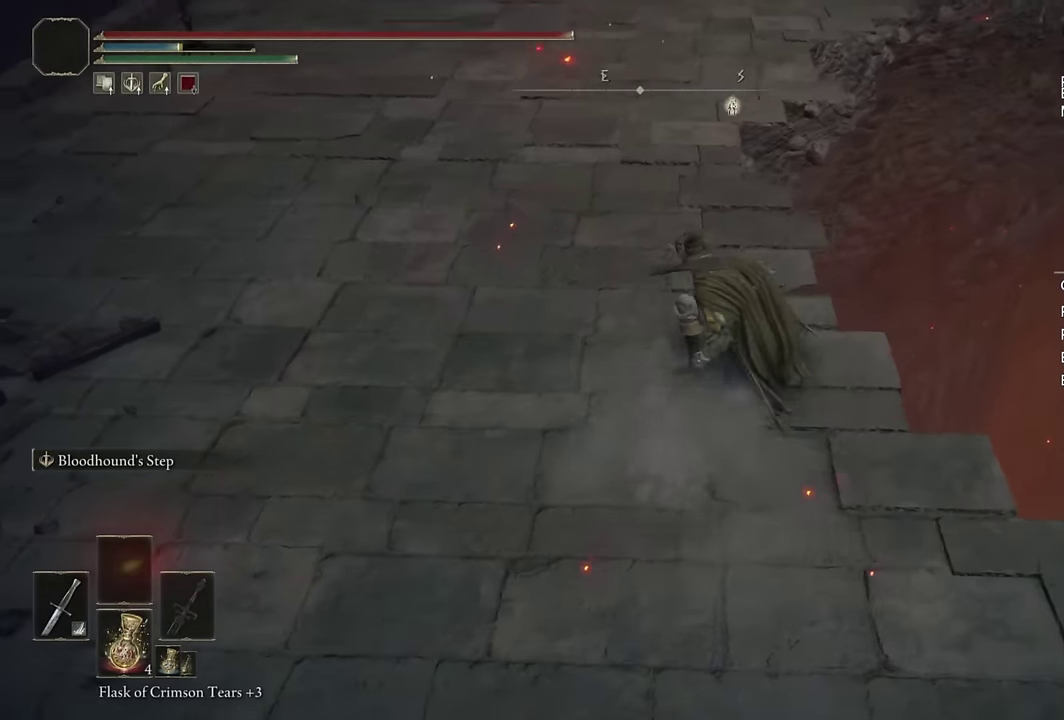
{"buttons": [], "left_stick": "center", "right_stick": "down-left", "events": [[466, "left_stick", "center"]]}
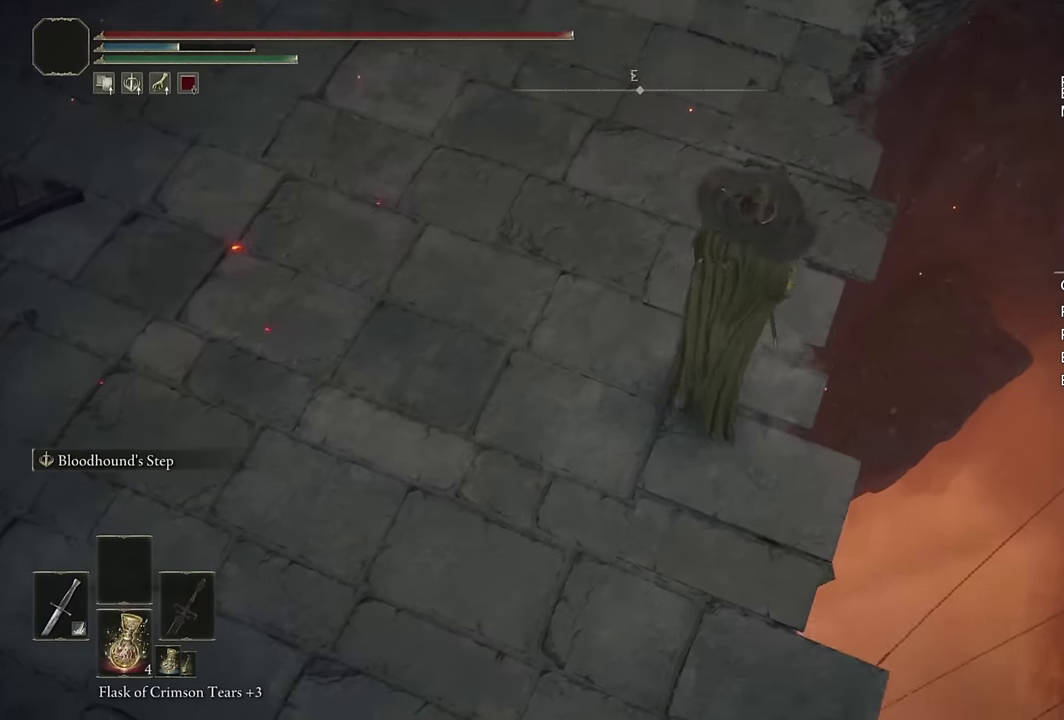
{"buttons": [], "left_stick": "up-right", "right_stick": "down", "events": [[83, "left_stick", "up-right"], [116, "right_stick", "center"], [416, "right_stick", "down"]]}
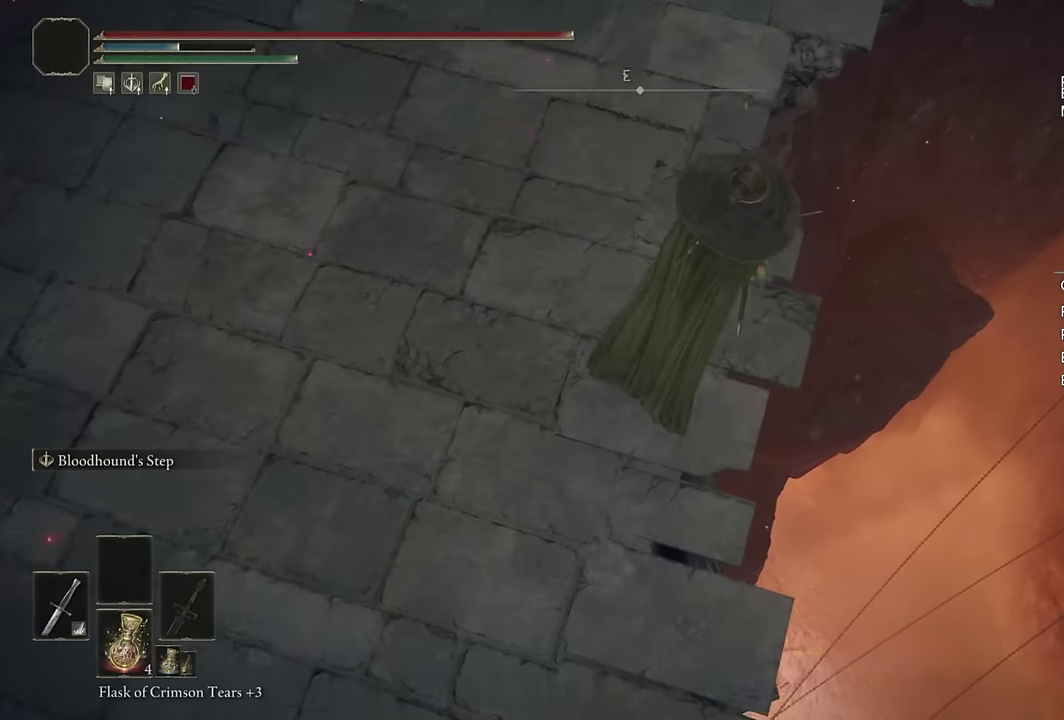
{"buttons": [], "left_stick": "up-right", "right_stick": "center", "events": [[16, "right_stick", "center"], [200, "CIRCLE", "down"], [300, "CIRCLE", "up"]]}
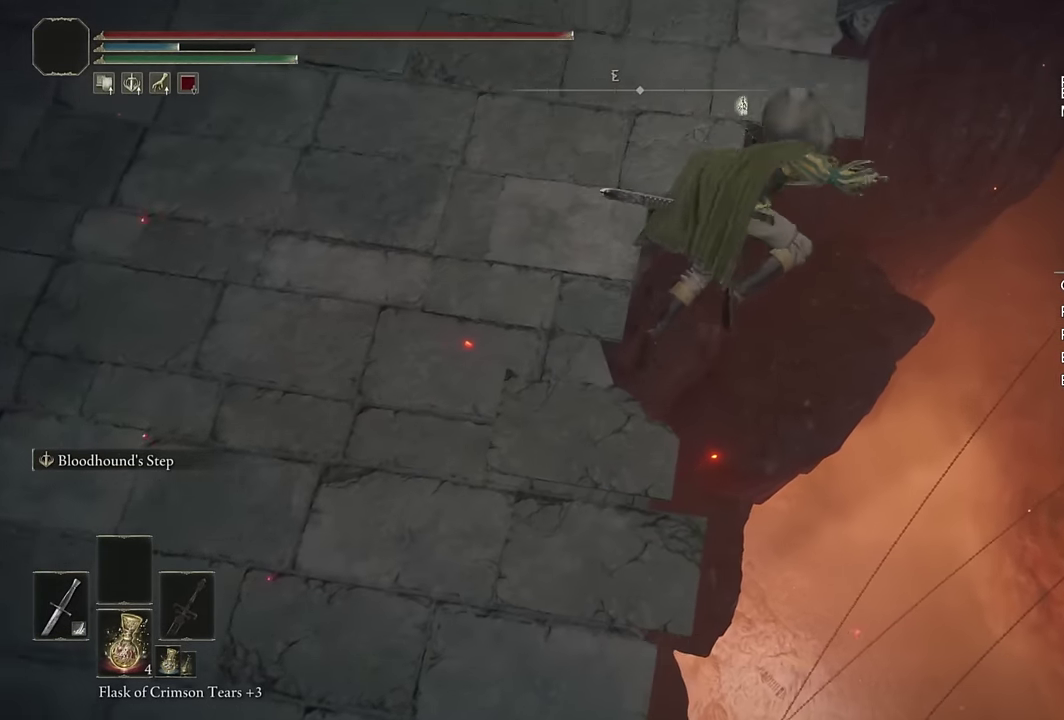
{"buttons": [], "left_stick": "up", "right_stick": "center", "events": [[150, "right_stick", "down-left"], [200, "left_stick", "up"], [216, "right_stick", "center"]]}
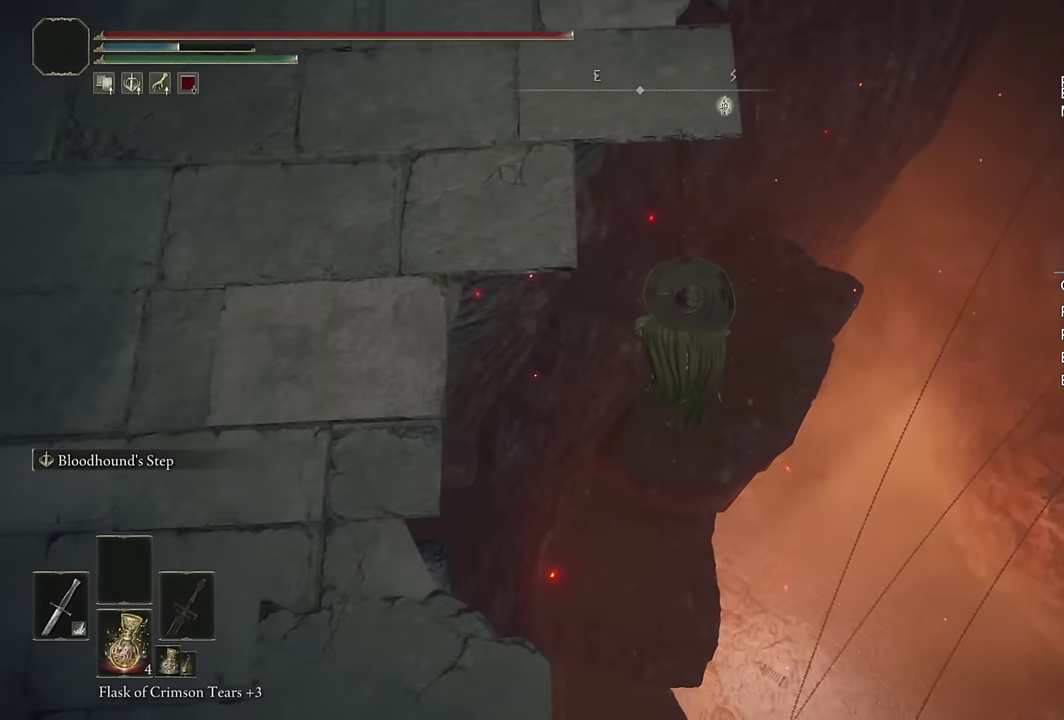
{"buttons": ["CROSS"], "left_stick": "center", "right_stick": "center", "events": [[283, "START", "down"], [283, "left_stick", "center"], [383, "START", "up"], [400, "DPAD_UP", "down"], [483, "CROSS", "down"], [483, "DPAD_UP", "up"]]}
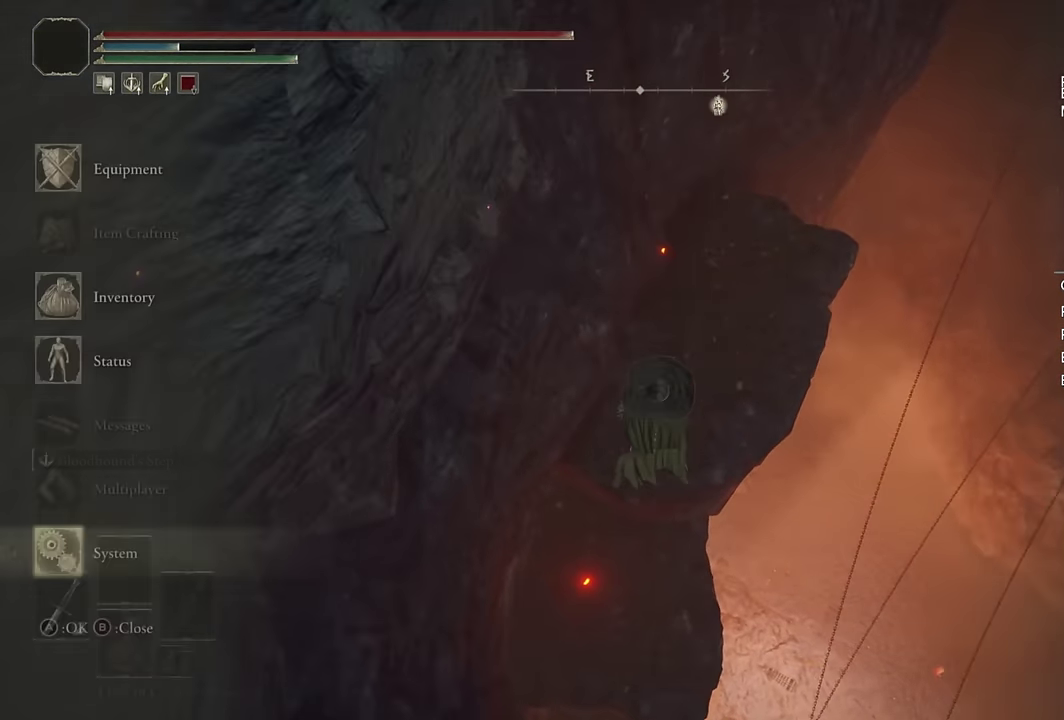
{"buttons": [], "left_stick": "center", "right_stick": "center", "events": [[66, "CROSS", "up"], [150, "CROSS", "down"], [200, "CROSS", "up"], [200, "DPAD_LEFT", "down"], [266, "CROSS", "down"], [266, "DPAD_LEFT", "up"], [316, "CROSS", "up"]]}
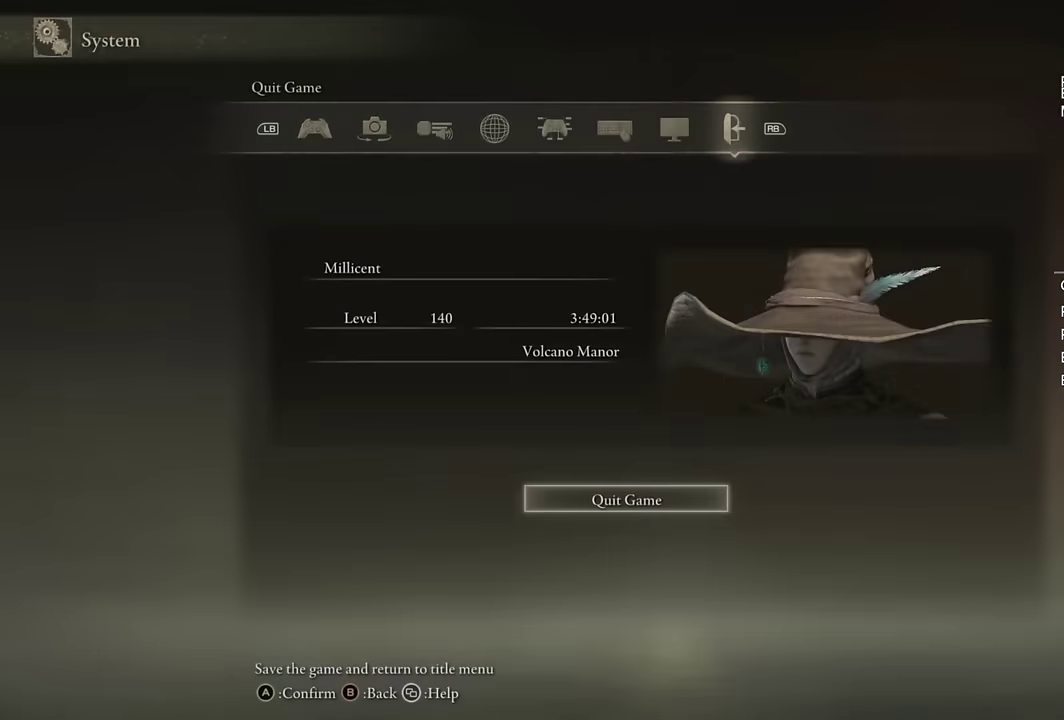
{"buttons": [], "left_stick": "center", "right_stick": "center", "events": []}
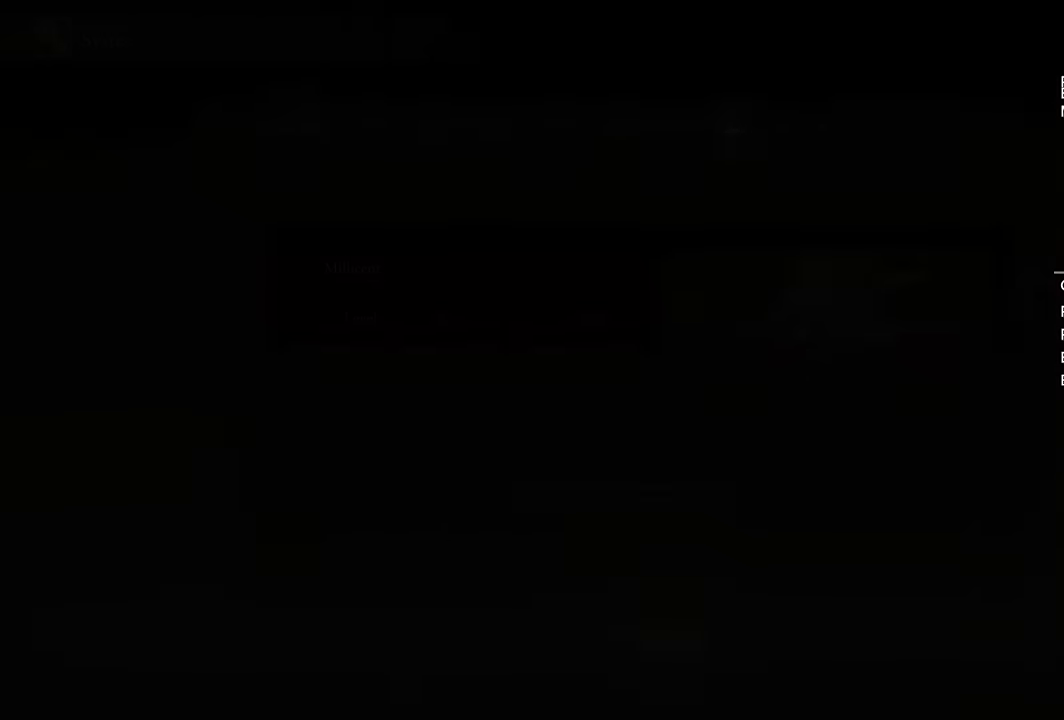
{"buttons": [], "left_stick": "center", "right_stick": "center", "events": [[434, "CROSS", "down"], [484, "CROSS", "up"]]}
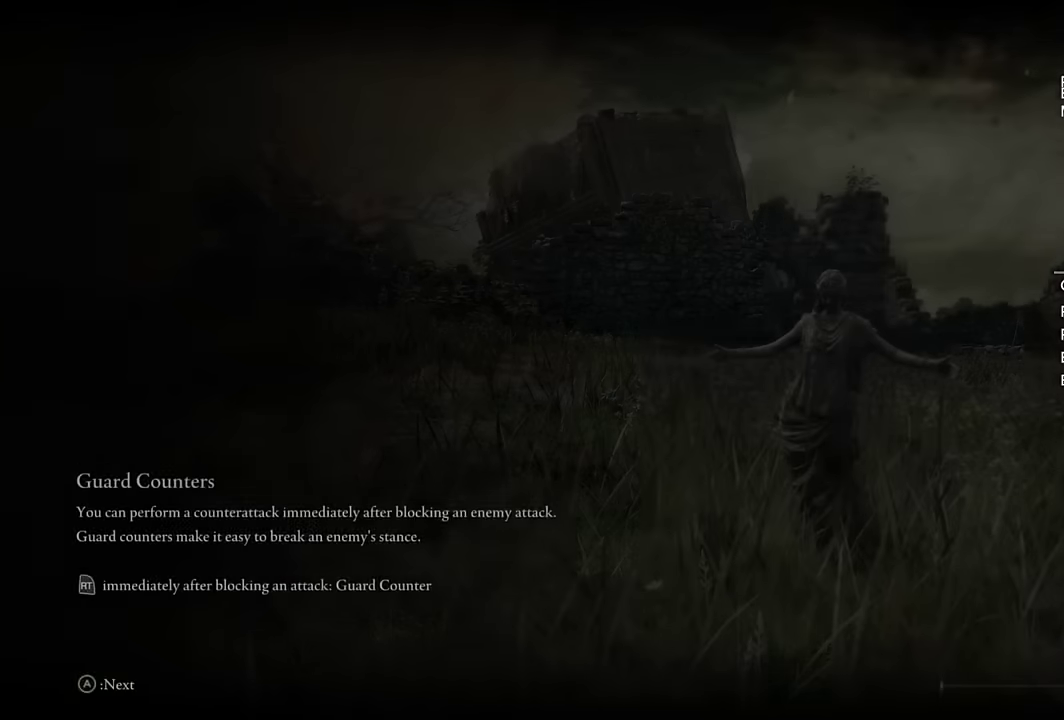
{"buttons": [], "left_stick": "center", "right_stick": "center", "events": [[67, "CROSS", "down"], [167, "CROSS", "up"], [250, "CROSS", "down"], [334, "CROSS", "up"], [417, "CROSS", "down"], [500, "CROSS", "up"]]}
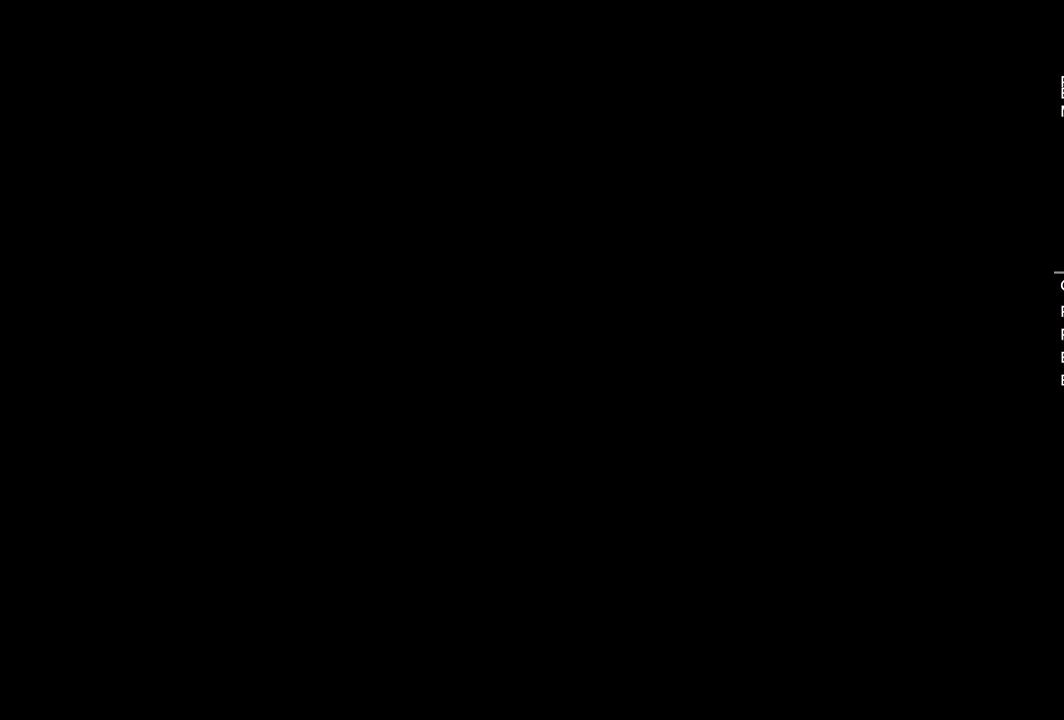
{"buttons": [], "left_stick": "center", "right_stick": "center", "events": [[84, "CROSS", "down"], [150, "CROSS", "up"], [234, "CROSS", "down"], [300, "CROSS", "up"], [400, "CROSS", "down"], [467, "CROSS", "up"]]}
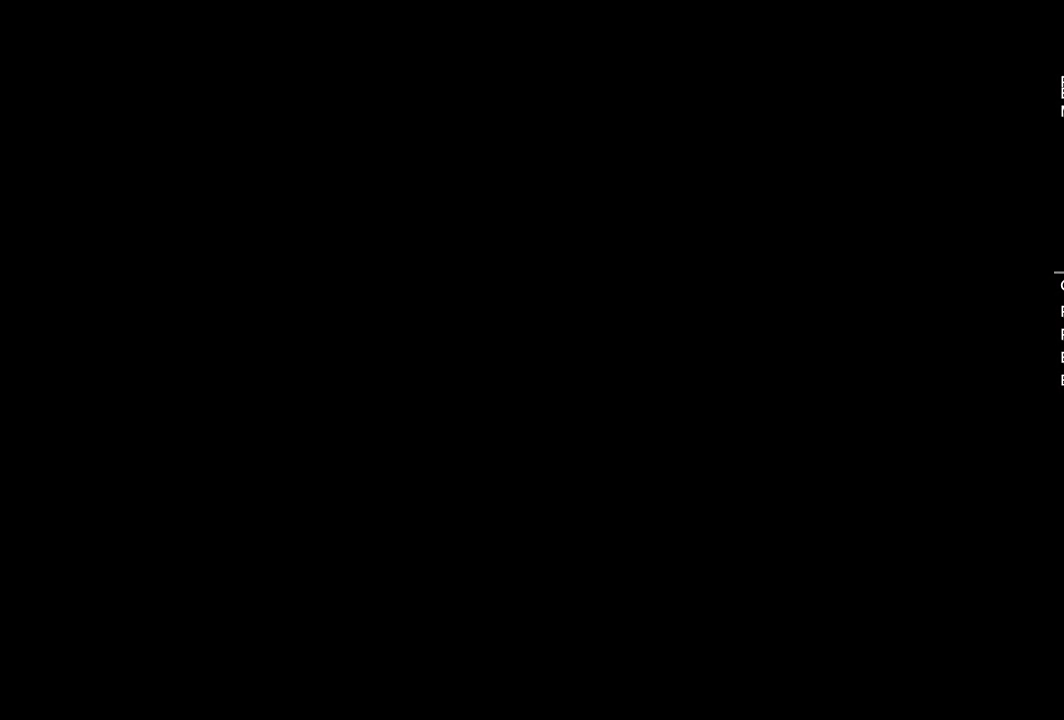
{"buttons": ["CROSS"], "left_stick": "center", "right_stick": "center", "events": [[50, "CROSS", "down"], [117, "CROSS", "up"], [184, "CROSS", "down"], [267, "CROSS", "up"], [334, "CROSS", "down"], [417, "CROSS", "up"], [484, "CROSS", "down"]]}
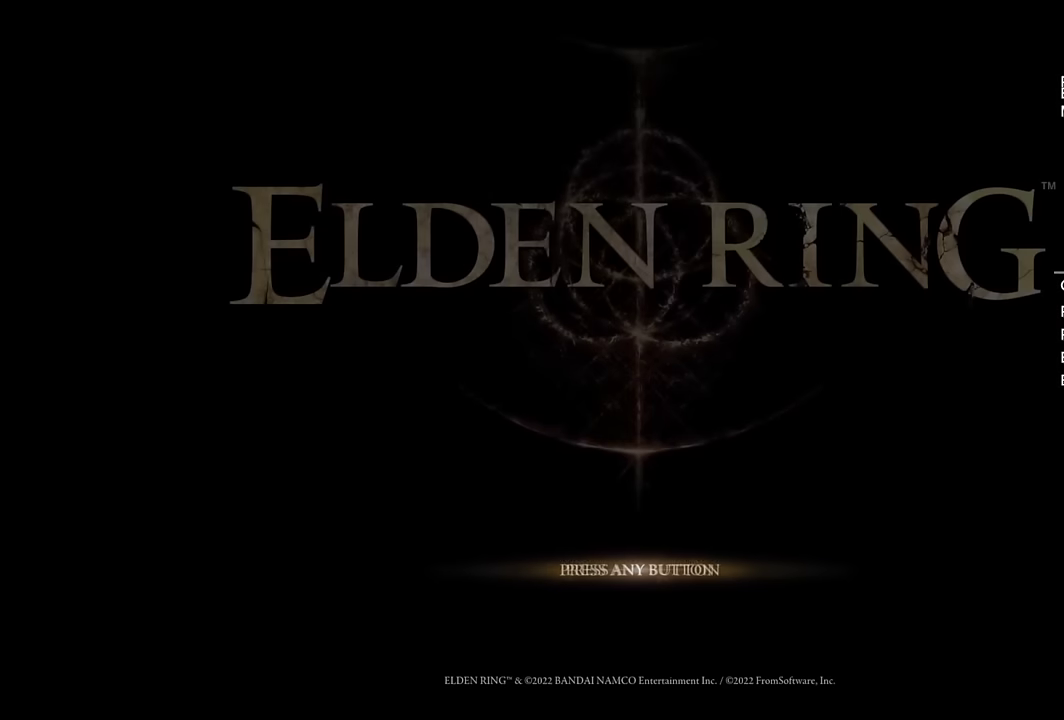
{"buttons": ["CROSS"], "left_stick": "center", "right_stick": "center", "events": [[67, "CROSS", "up"], [334, "CROSS", "down"], [384, "CROSS", "up"], [467, "CROSS", "down"]]}
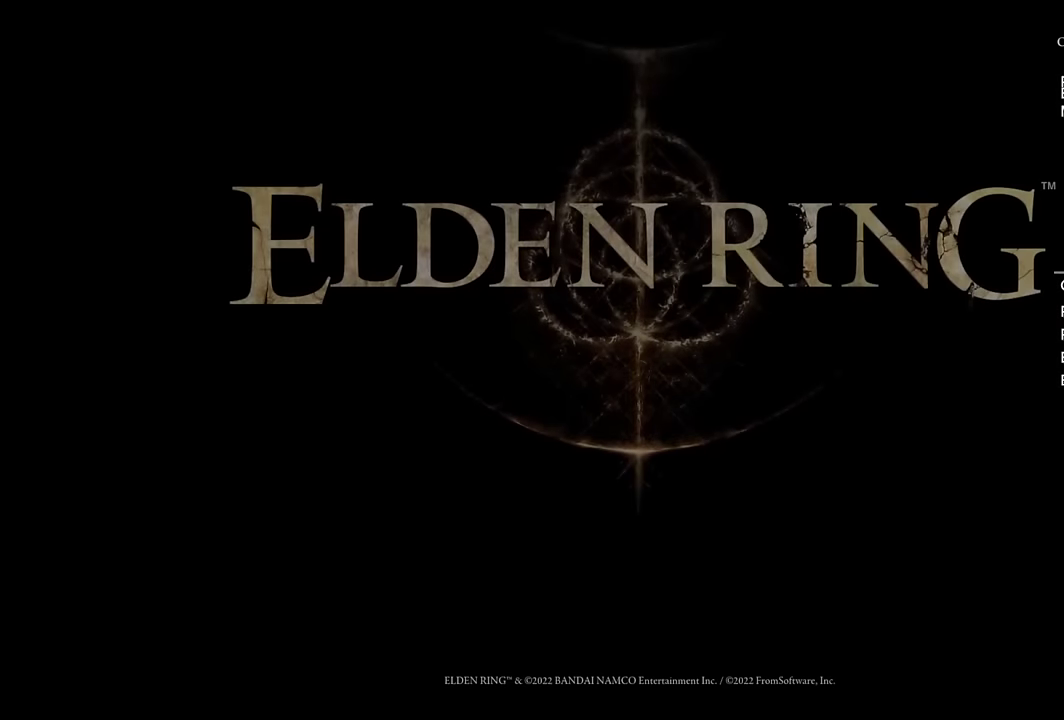
{"buttons": [], "left_stick": "center", "right_stick": "center", "events": [[34, "CROSS", "up"], [100, "CROSS", "down"], [184, "CROSS", "up"], [250, "CROSS", "down"], [334, "CROSS", "up"]]}